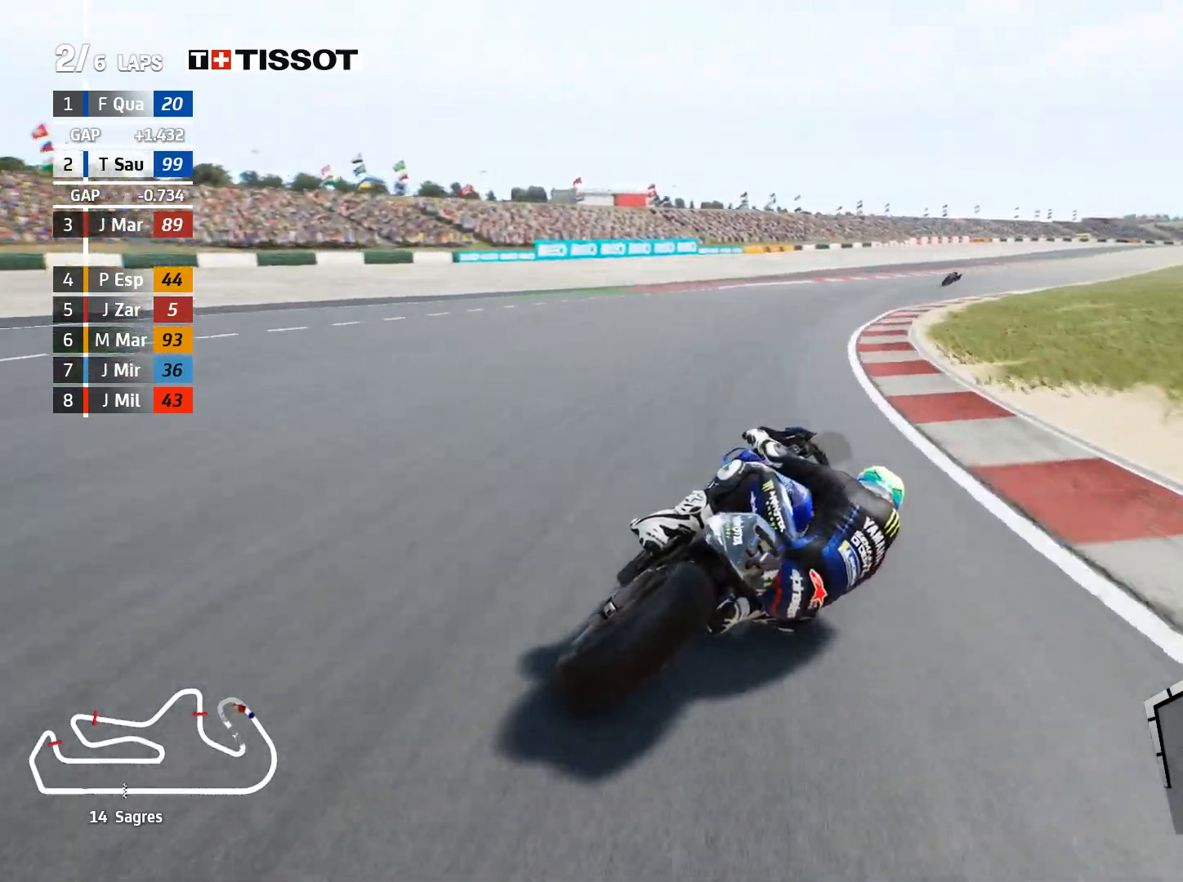
Gameplay with a controller (Xbox layout); each line is a JSON object with the inputs held at the frame after it. "events" lists button and stick changes between this image and that frame as [ms after this image, input, new state], when the widget could be followed in between.
{"buttons": ["R2"], "left_stick": "up-right", "right_stick": "center", "events": []}
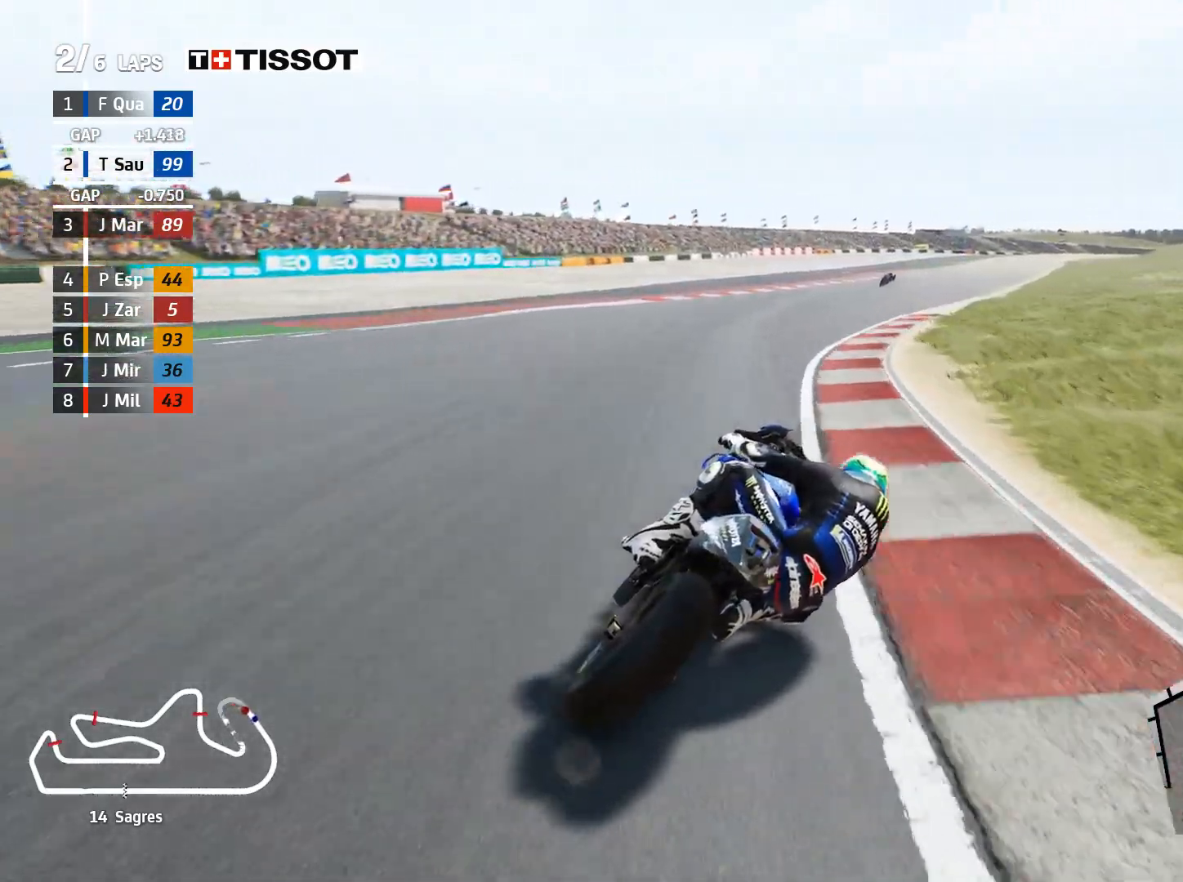
{"buttons": ["R2"], "left_stick": "up-right", "right_stick": "center", "events": []}
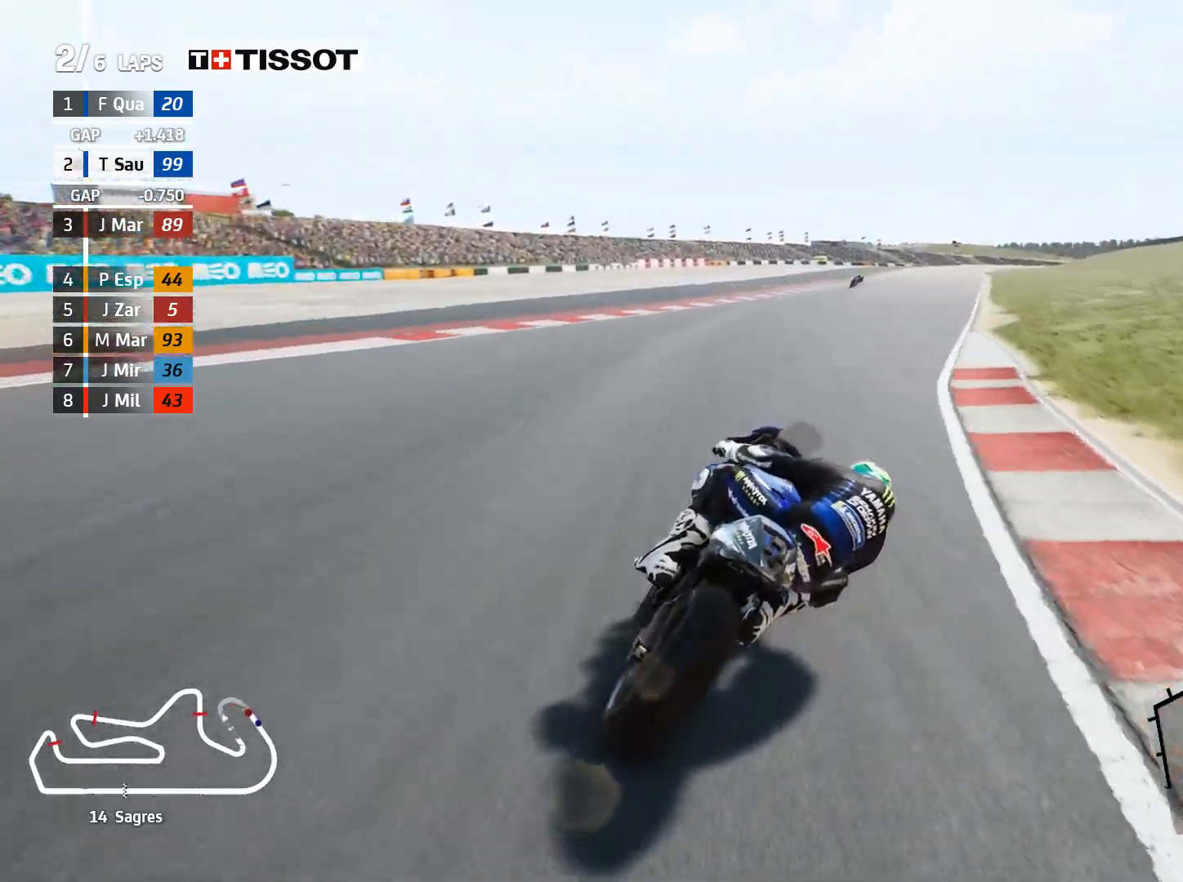
{"buttons": ["R2"], "left_stick": "up-right", "right_stick": "center", "events": []}
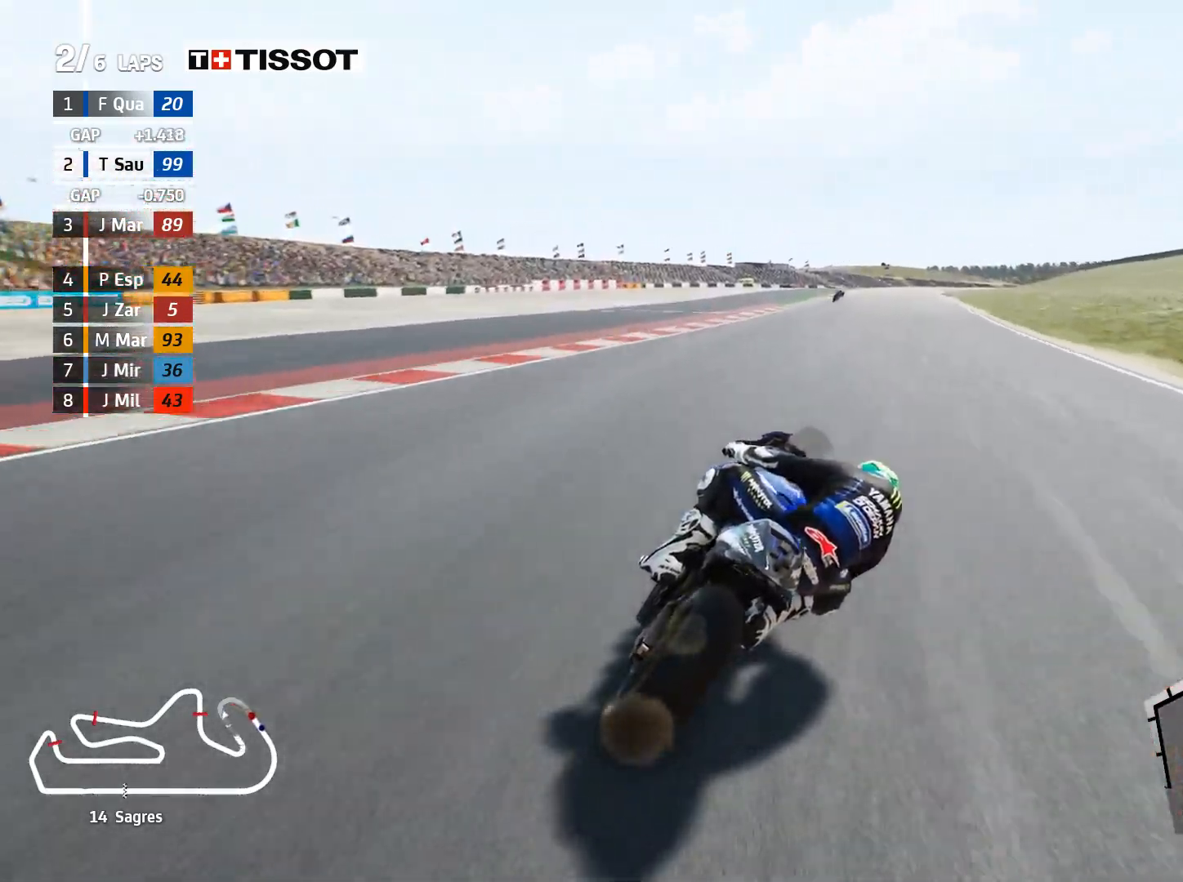
{"buttons": ["R2"], "left_stick": "up-right", "right_stick": "center", "events": [[217, "B", "down"], [283, "B", "up"]]}
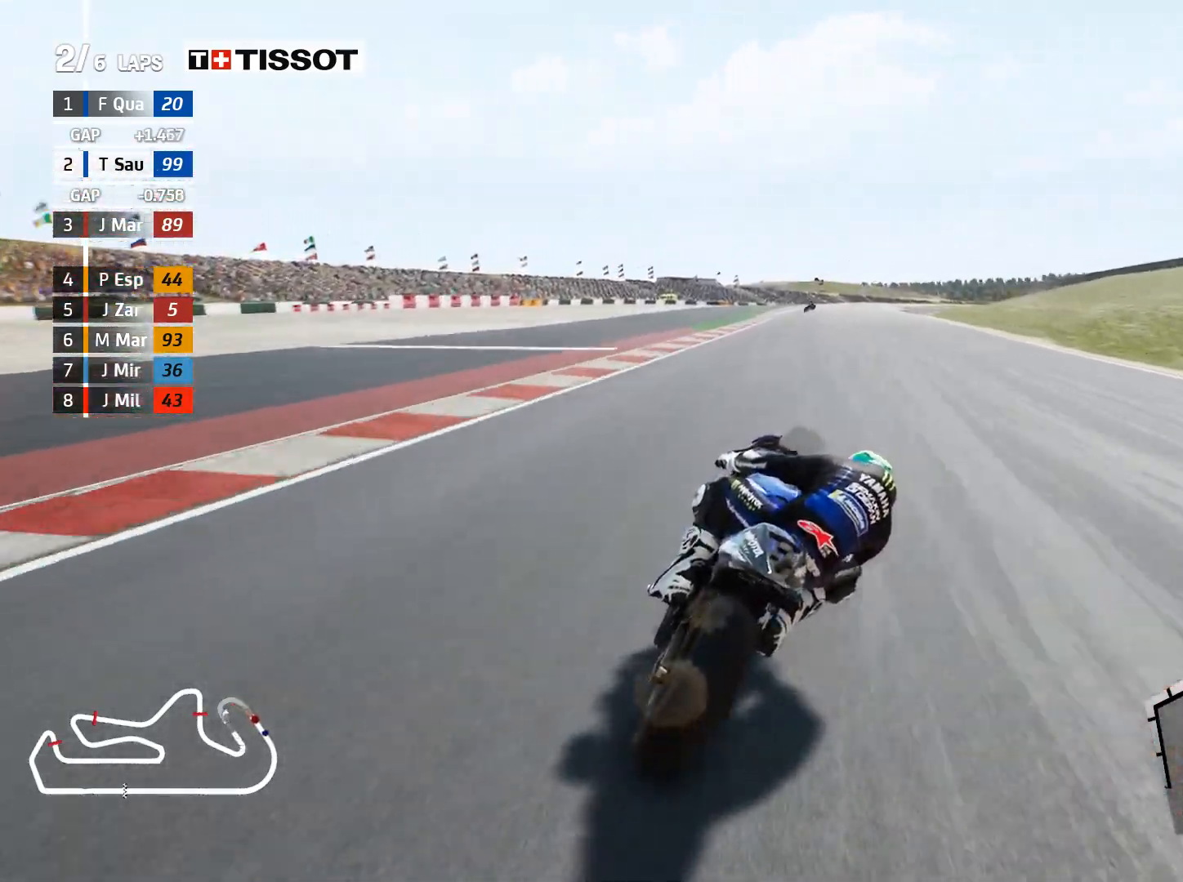
{"buttons": ["R2"], "left_stick": "up-right", "right_stick": "center", "events": []}
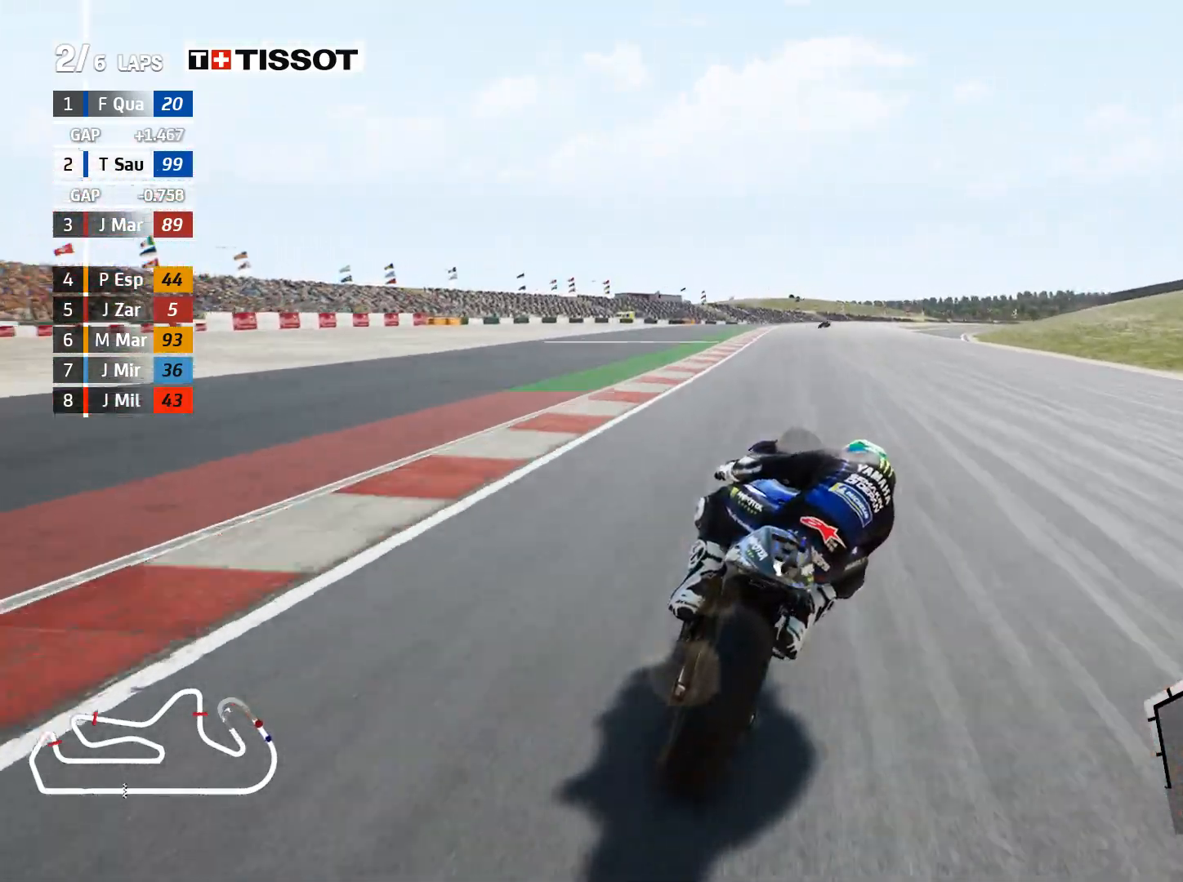
{"buttons": ["B", "R2"], "left_stick": "up-right", "right_stick": "center", "events": [[467, "B", "down"]]}
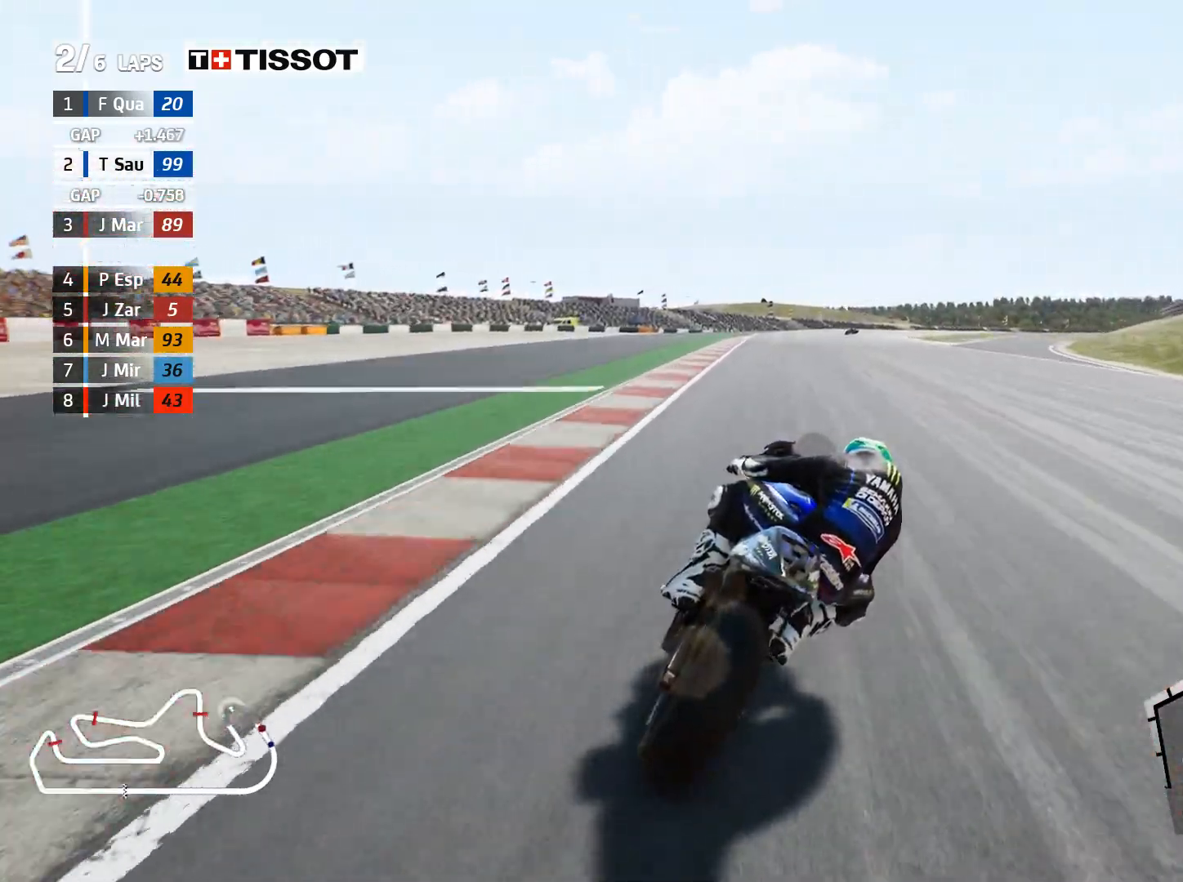
{"buttons": ["R2"], "left_stick": "right", "right_stick": "center", "events": [[67, "B", "up"], [283, "left_stick", "right"]]}
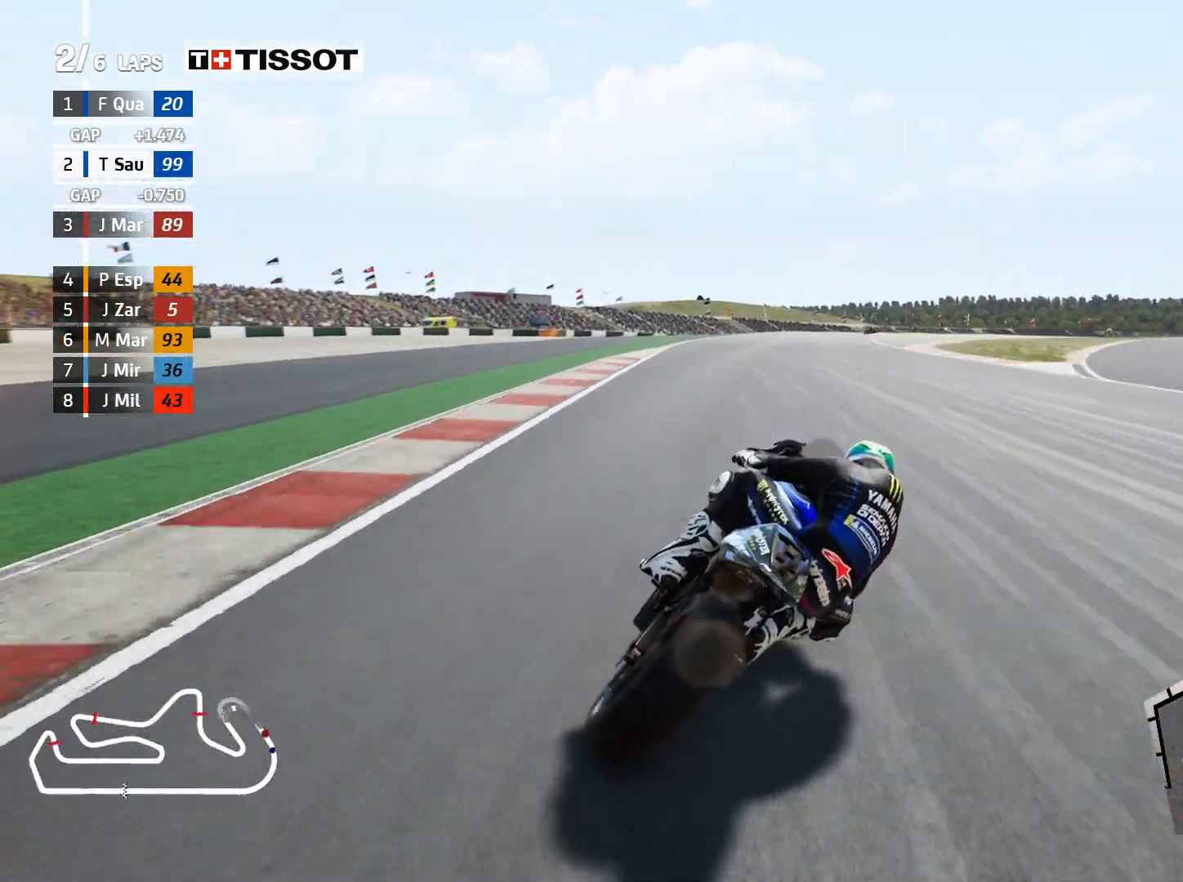
{"buttons": ["L2"], "left_stick": "right", "right_stick": "center", "events": [[383, "L2", "down"], [450, "R2", "up"]]}
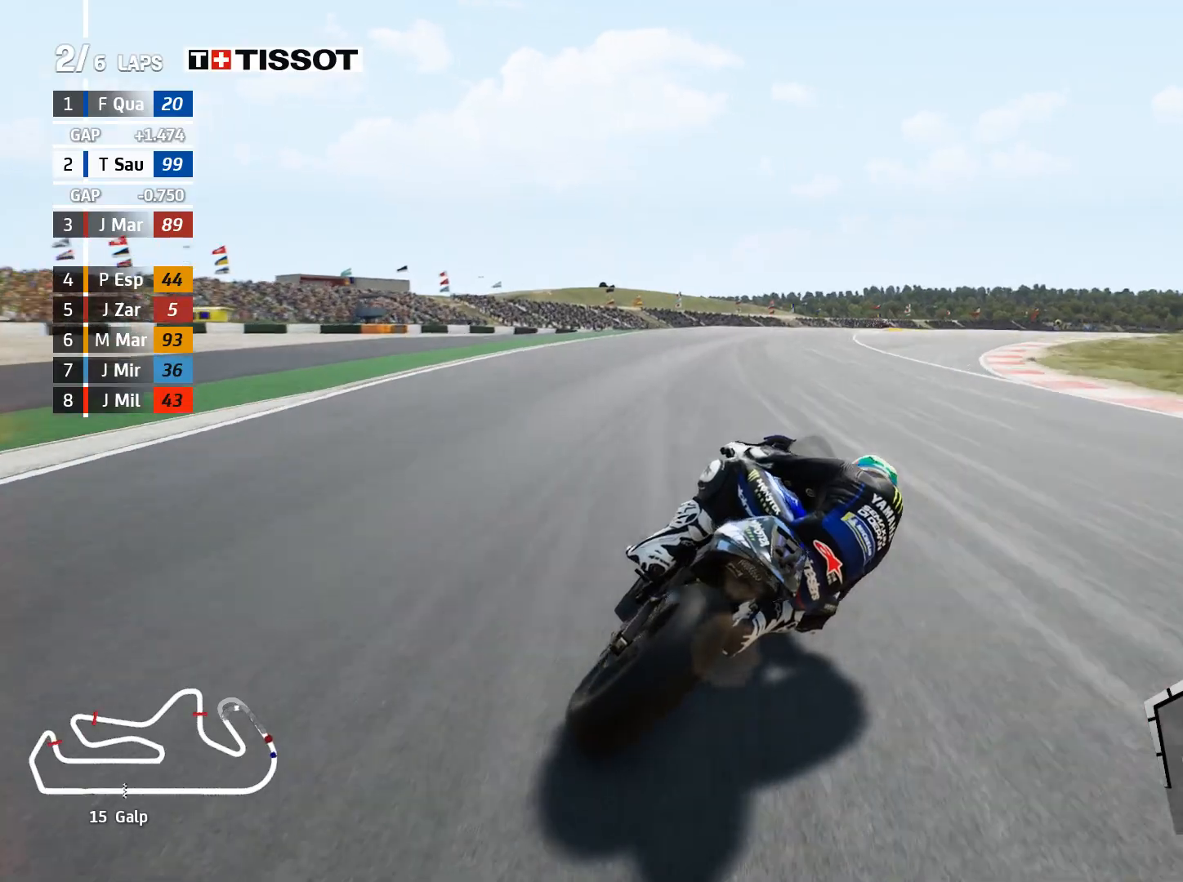
{"buttons": ["L2"], "left_stick": "right", "right_stick": "center", "events": [[67, "X", "down"], [133, "X", "up"], [283, "A", "down"], [433, "A", "up"]]}
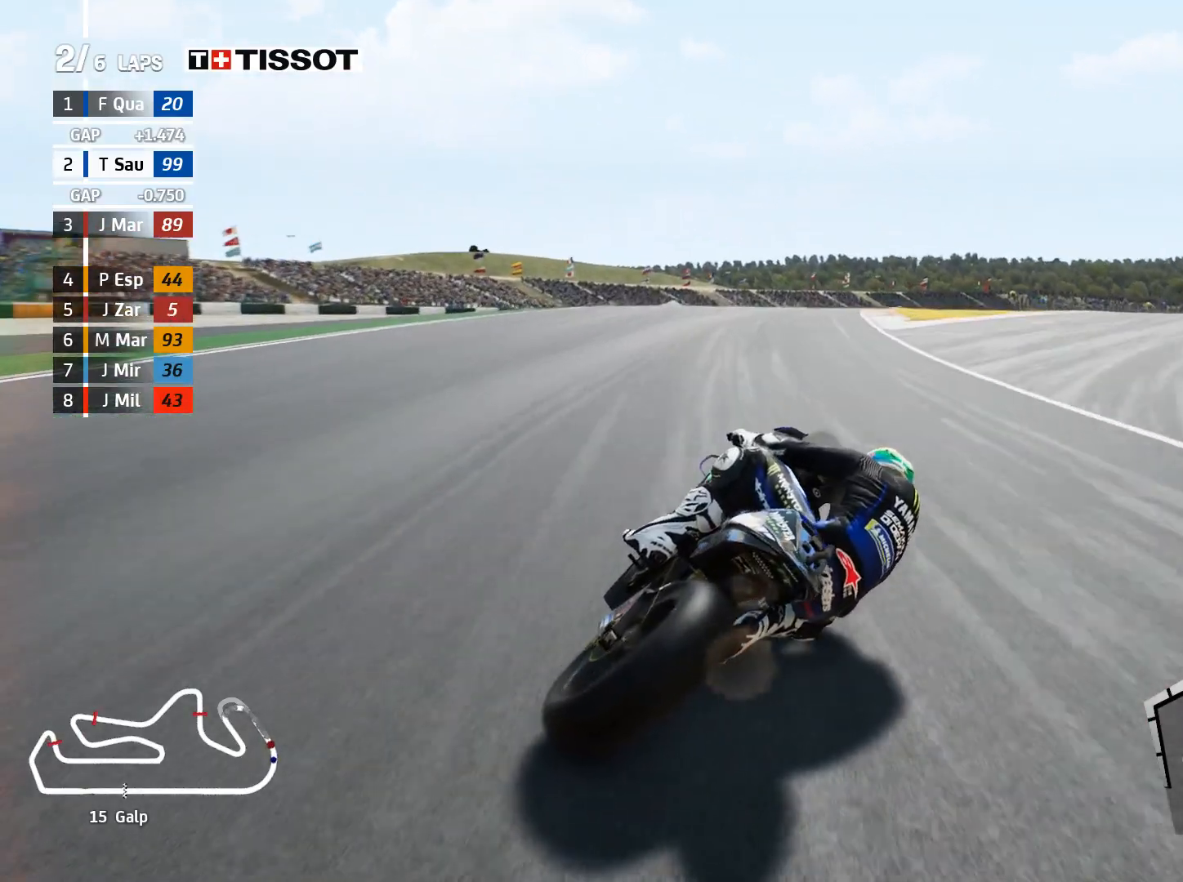
{"buttons": ["L2"], "left_stick": "right", "right_stick": "center", "events": []}
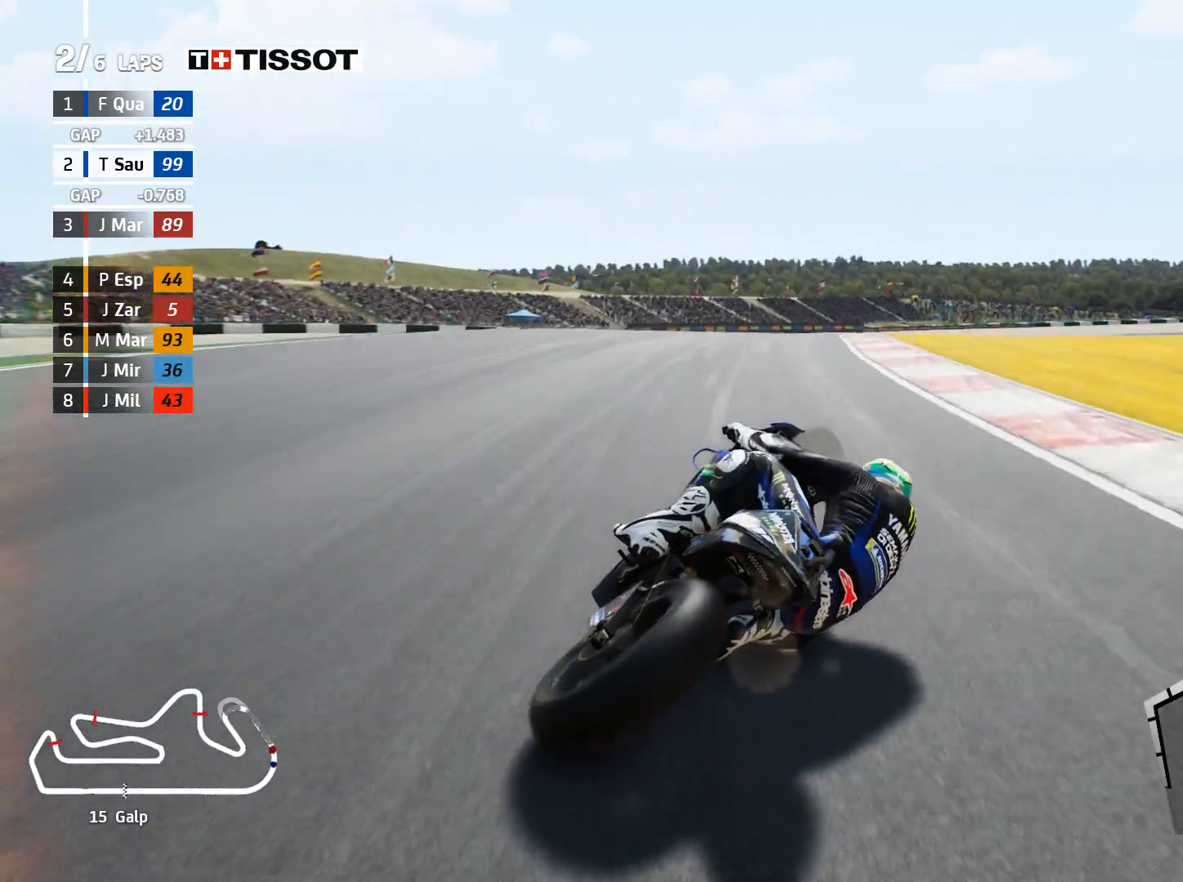
{"buttons": ["L2"], "left_stick": "right", "right_stick": "center", "events": [[83, "L2", "up"], [200, "L2", "down"]]}
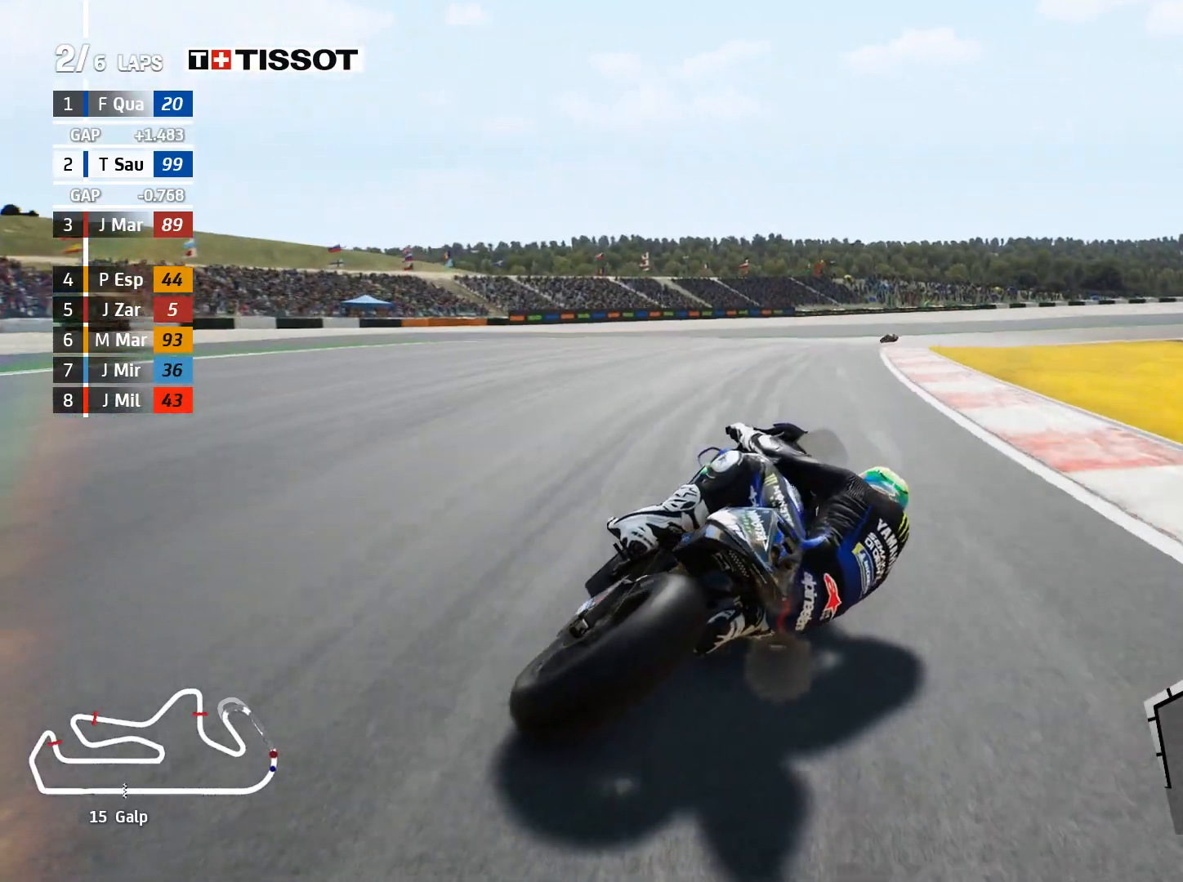
{"buttons": [], "left_stick": "right", "right_stick": "center", "events": [[33, "L2", "up"], [183, "L2", "down"], [400, "L2", "up"]]}
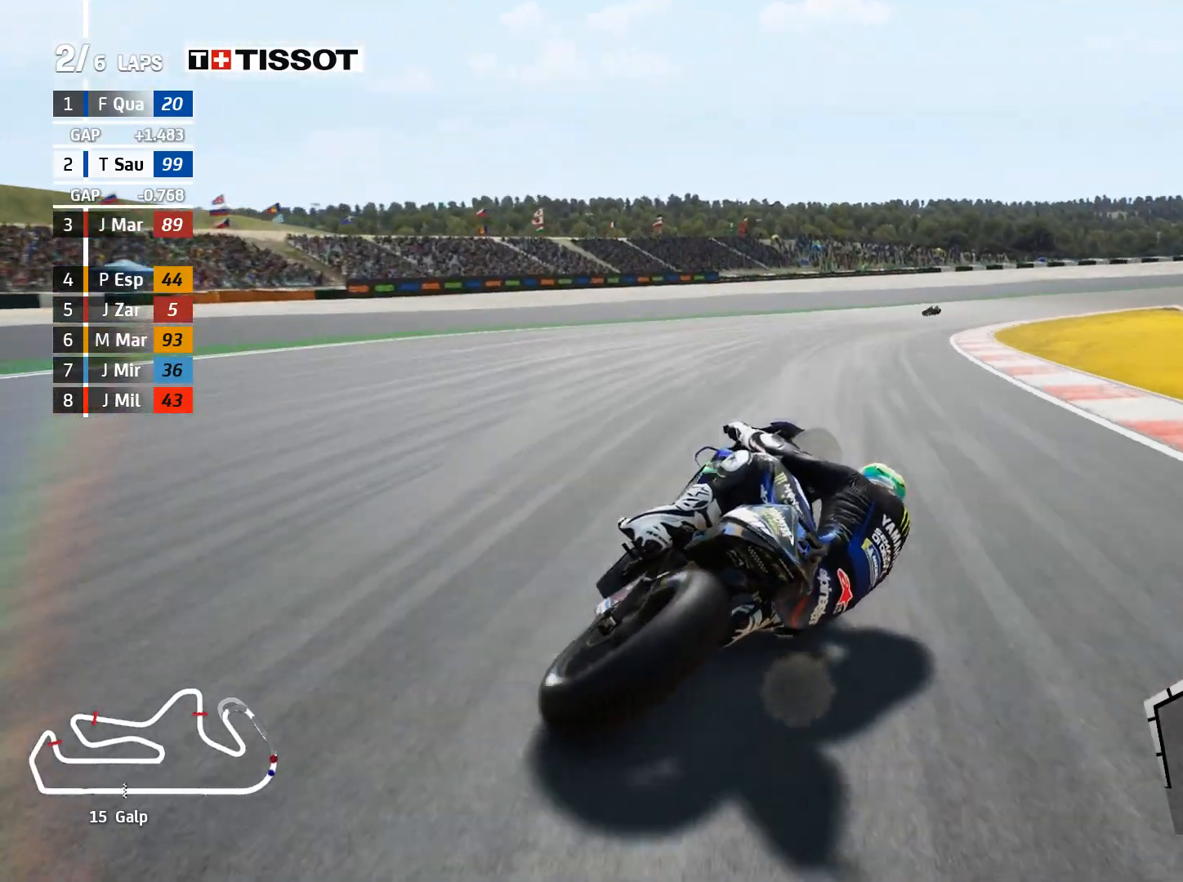
{"buttons": ["R2"], "left_stick": "right", "right_stick": "center", "events": [[100, "L2", "down"], [233, "L2", "up"], [283, "R2", "down"]]}
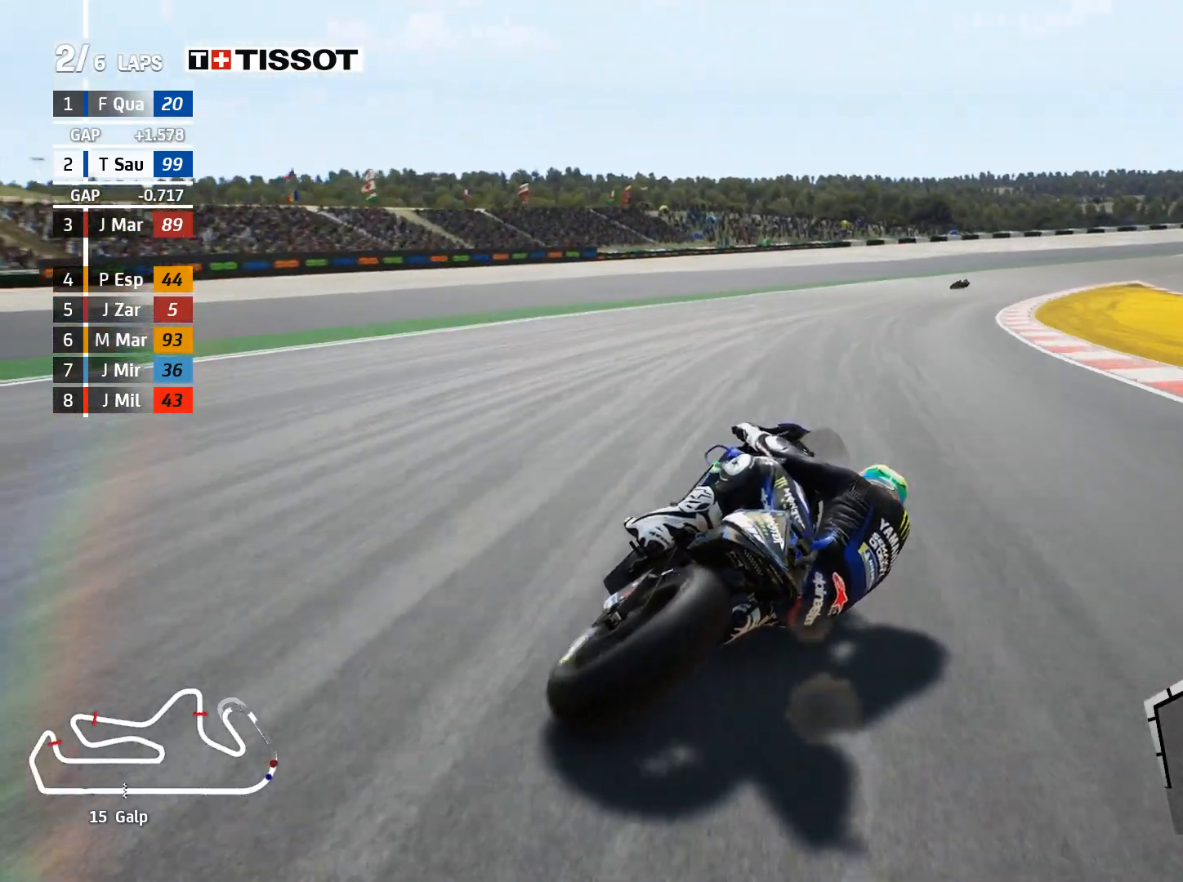
{"buttons": ["R2"], "left_stick": "right", "right_stick": "center", "events": []}
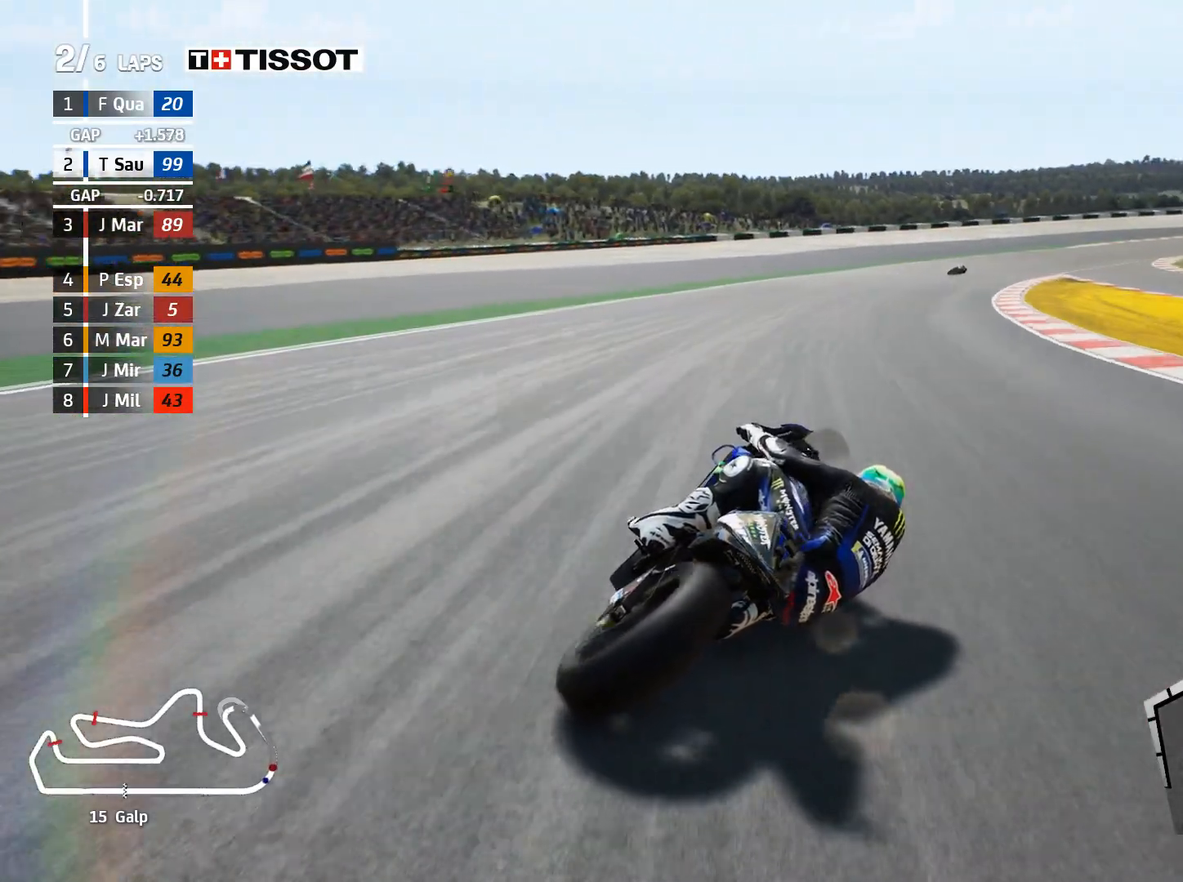
{"buttons": ["R2"], "left_stick": "right", "right_stick": "center", "events": []}
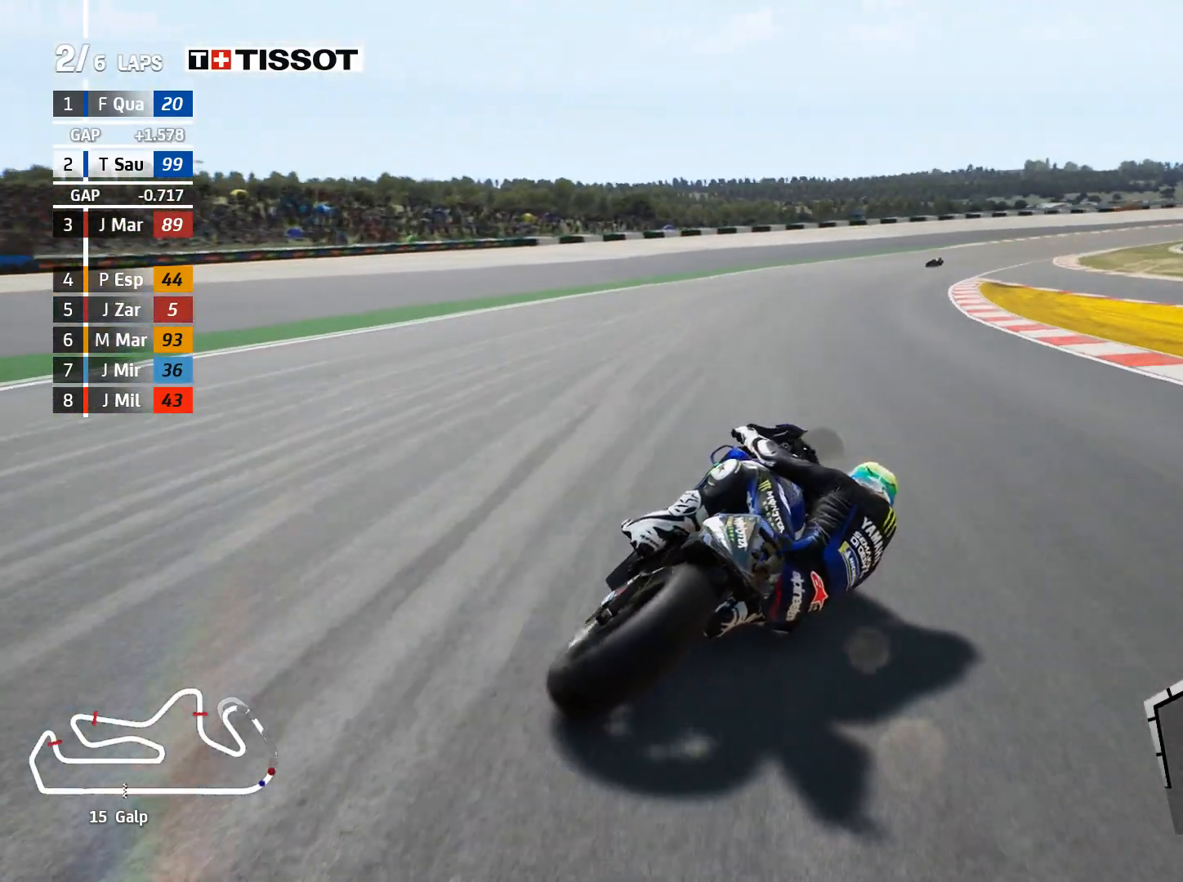
{"buttons": ["R2"], "left_stick": "right", "right_stick": "center", "events": []}
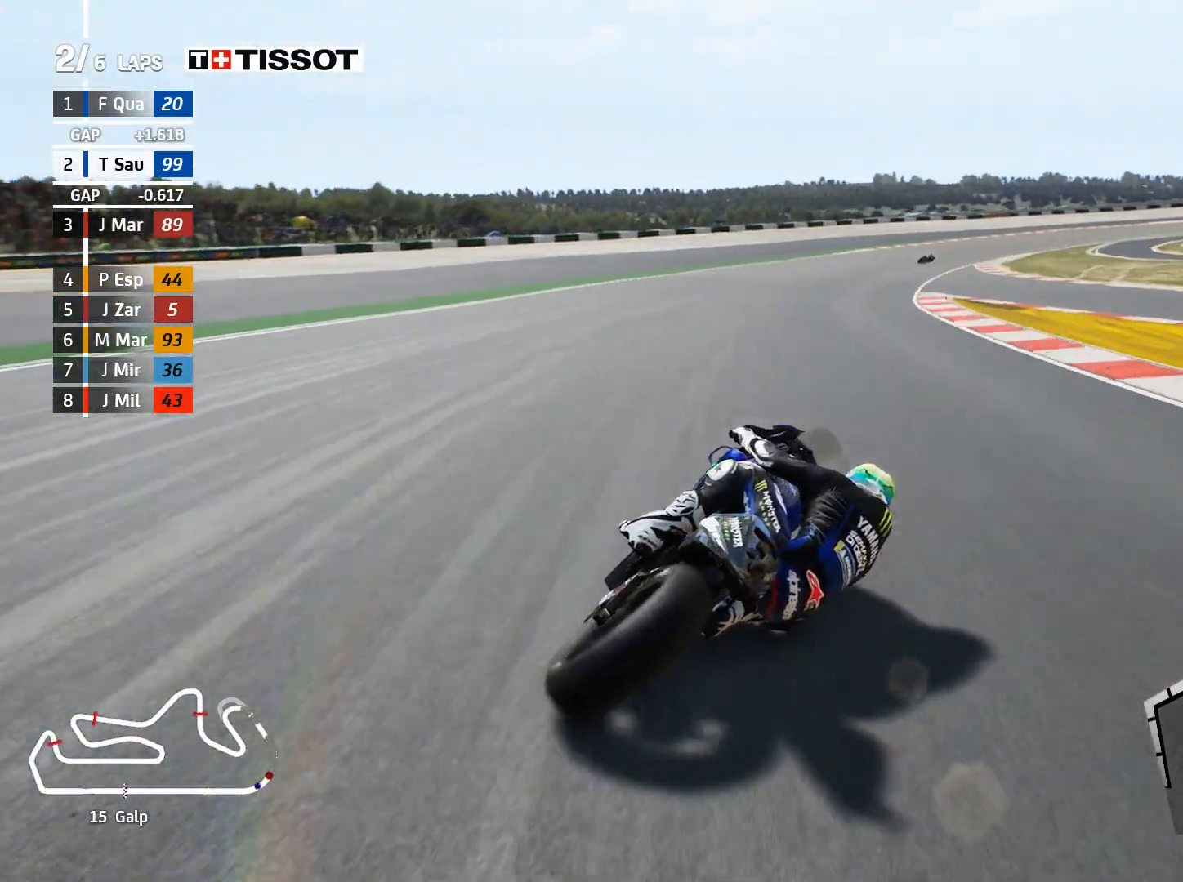
{"buttons": ["R2"], "left_stick": "right", "right_stick": "center", "events": []}
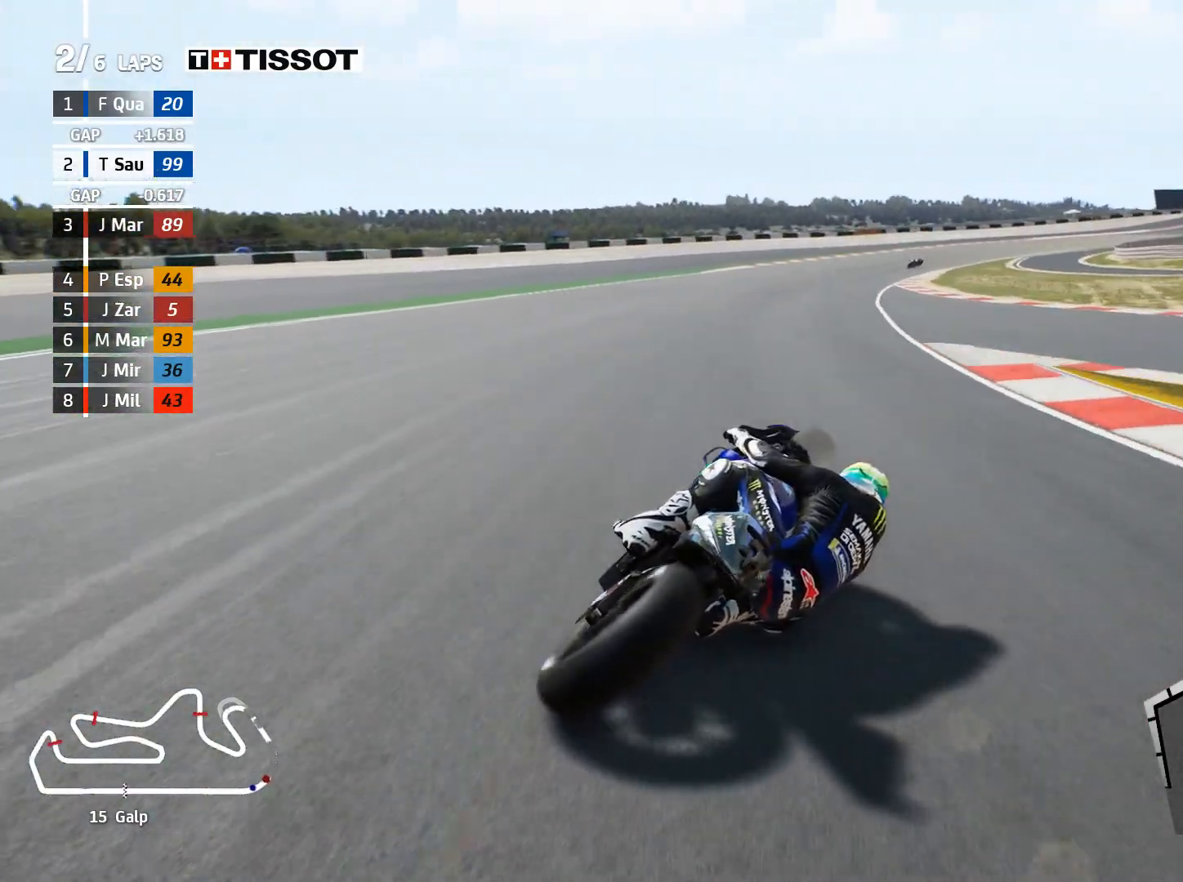
{"buttons": ["R2"], "left_stick": "right", "right_stick": "center", "events": []}
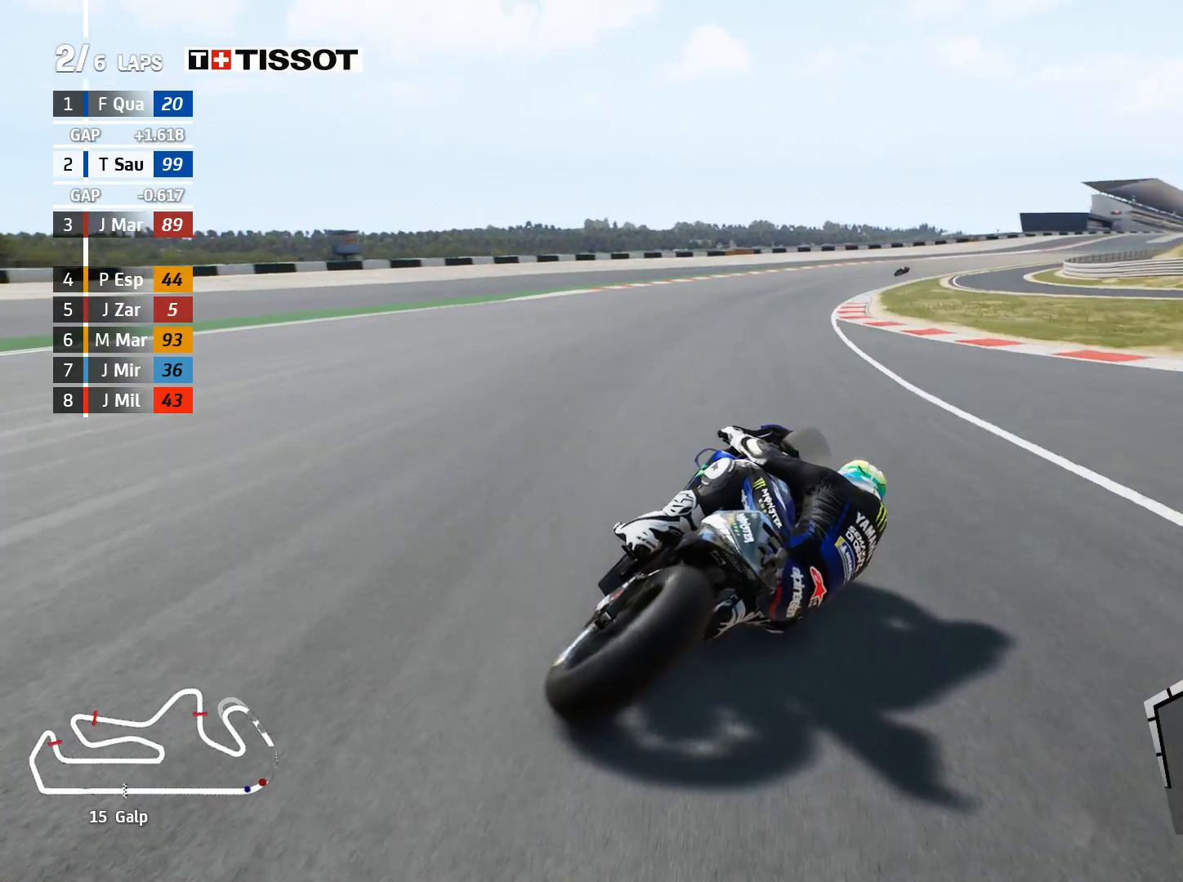
{"buttons": ["R2"], "left_stick": "up-right", "right_stick": "center", "events": [[383, "left_stick", "up-right"]]}
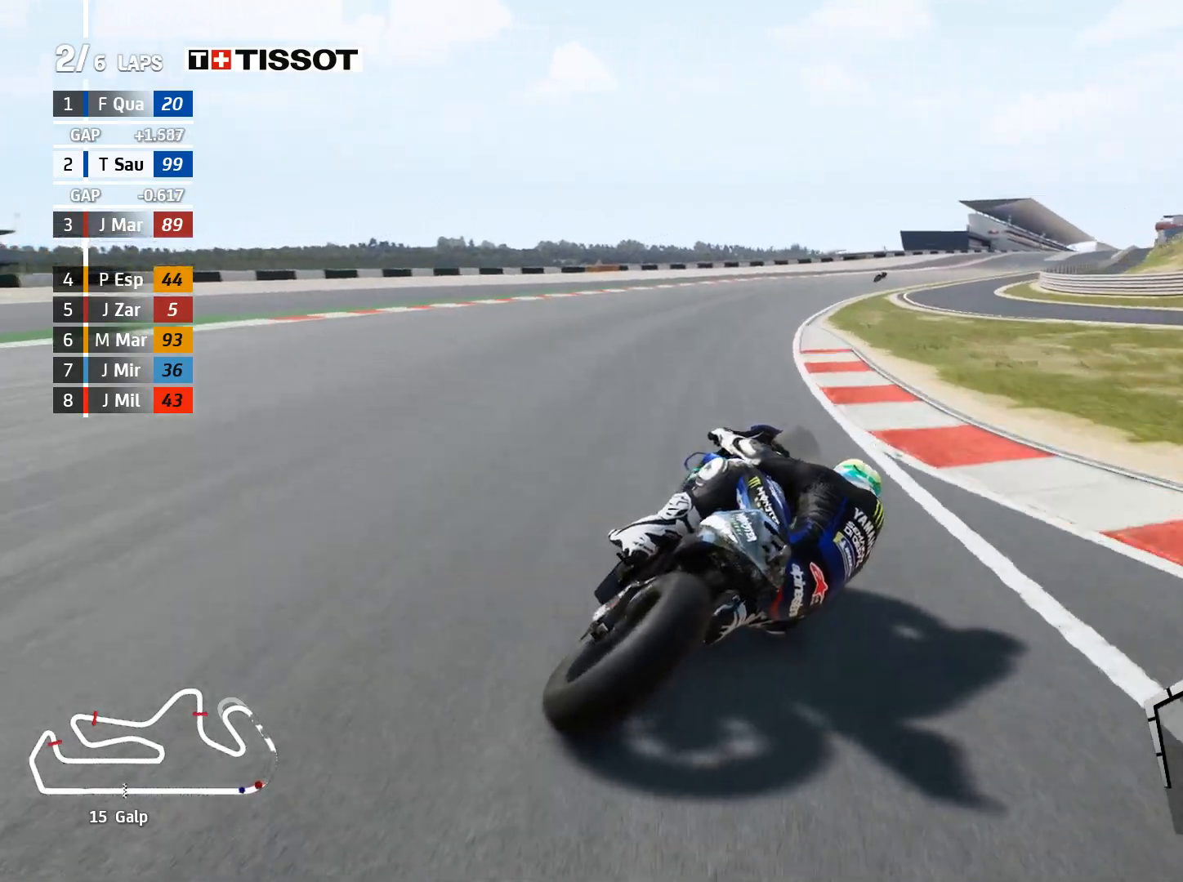
{"buttons": ["R2"], "left_stick": "up-right", "right_stick": "center", "events": []}
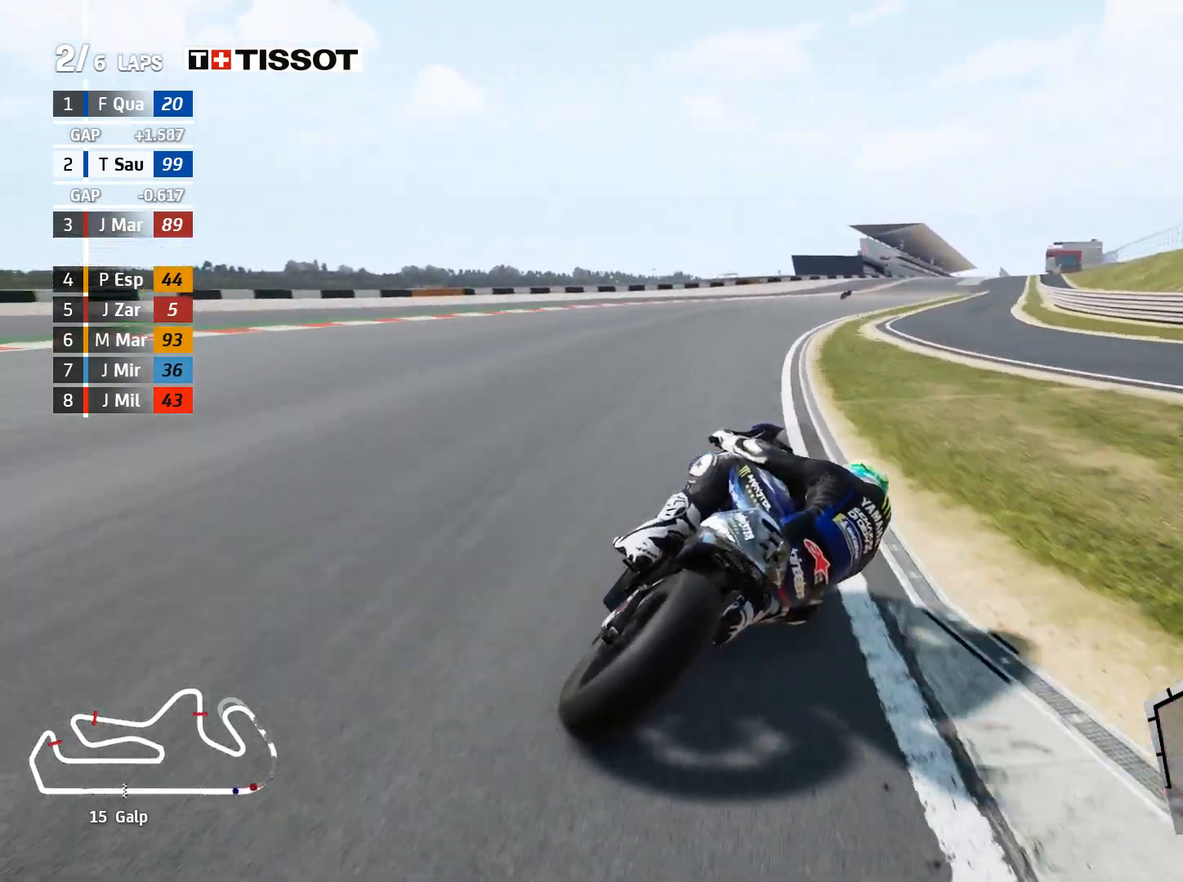
{"buttons": ["R2"], "left_stick": "up-right", "right_stick": "center", "events": []}
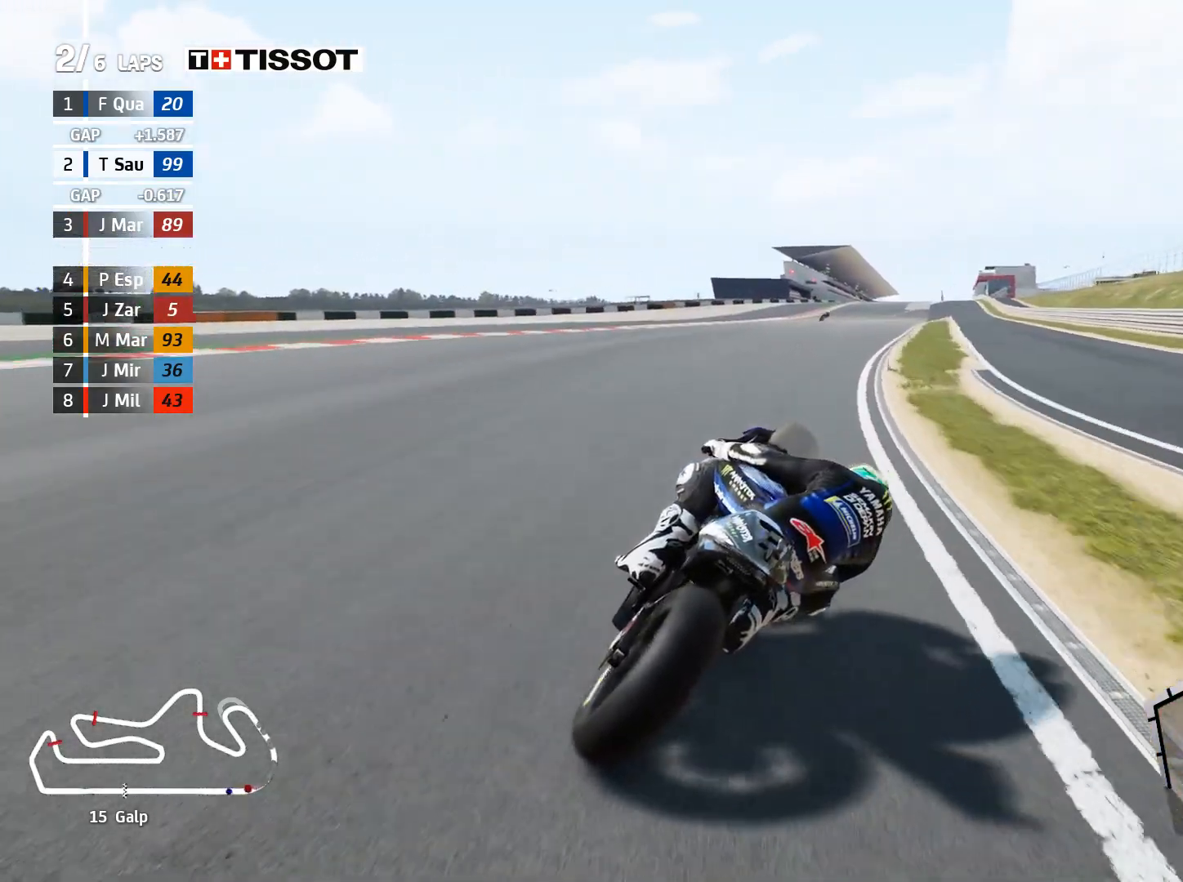
{"buttons": ["R2"], "left_stick": "up-right", "right_stick": "center", "events": [[383, "B", "down"], [450, "B", "up"]]}
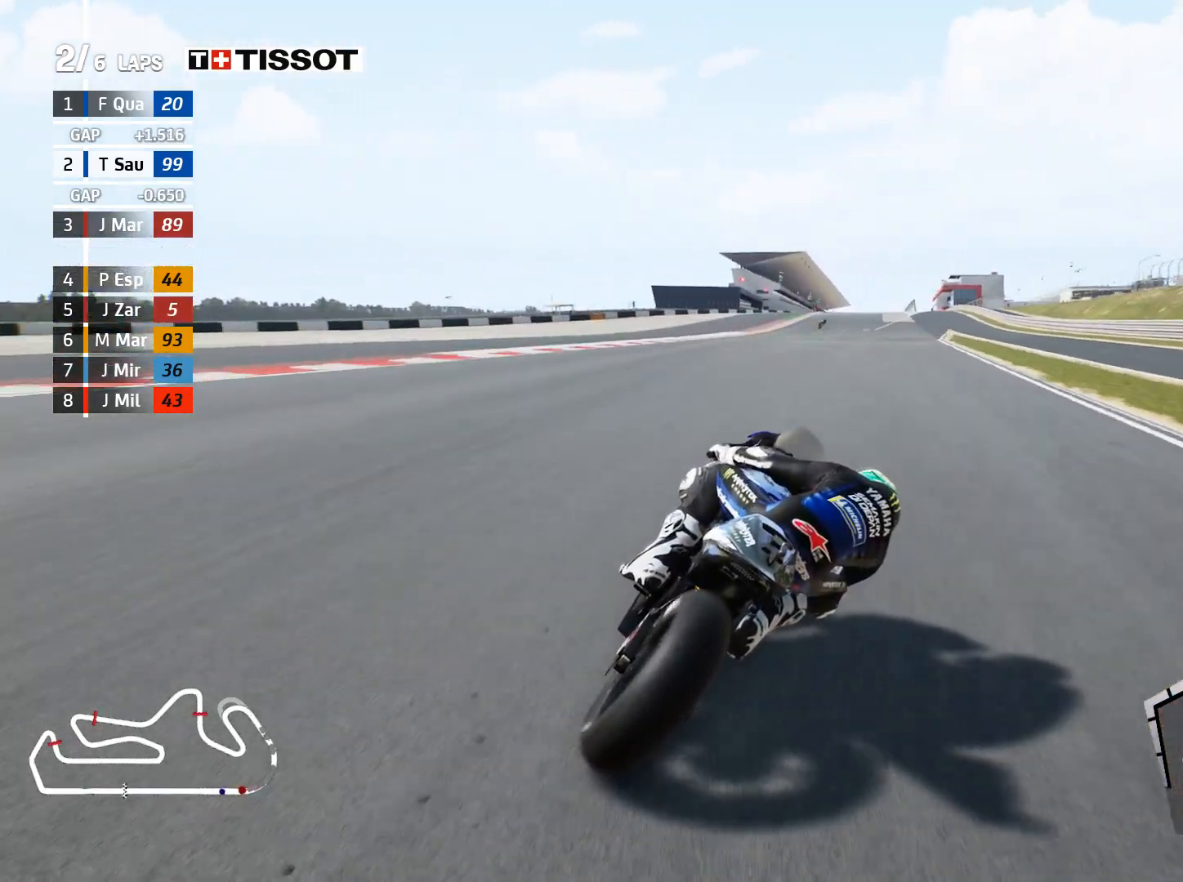
{"buttons": ["R2"], "left_stick": "up-right", "right_stick": "center", "events": []}
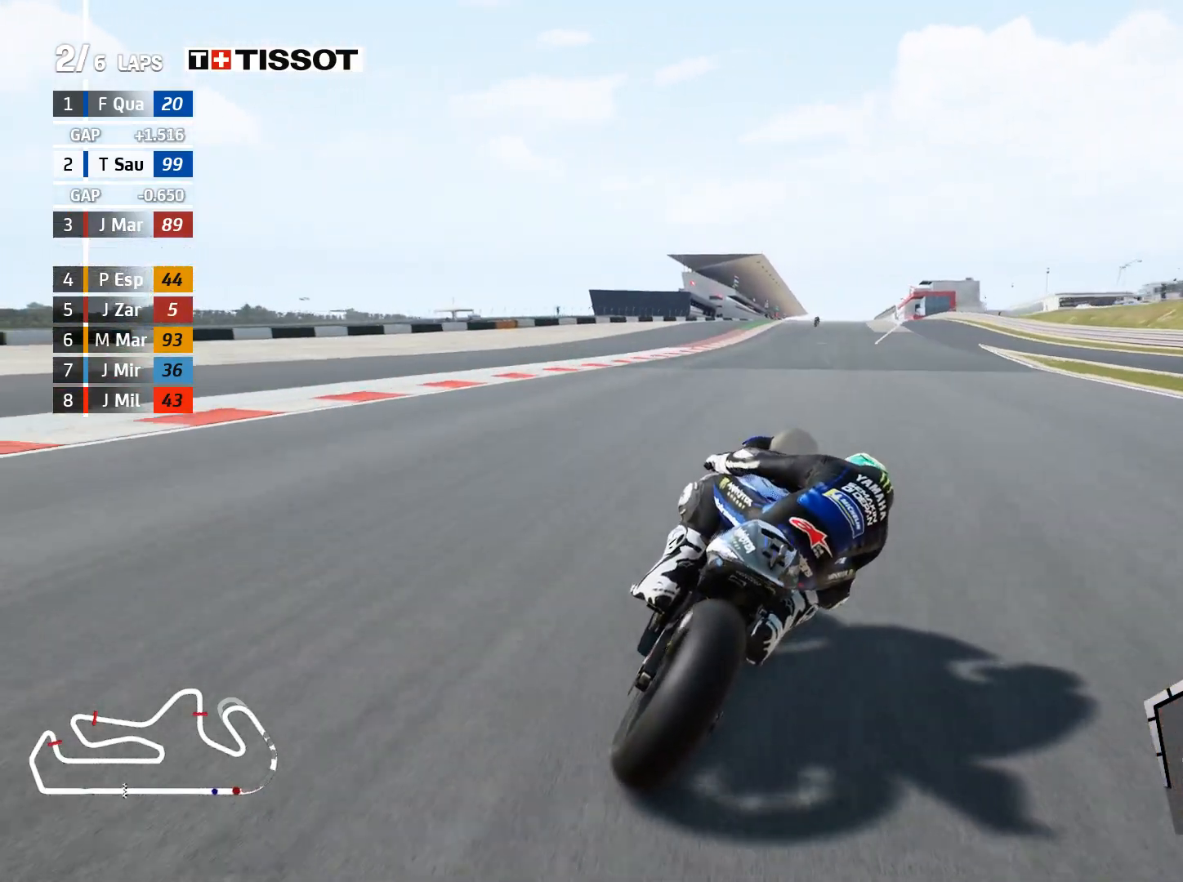
{"buttons": ["R2"], "left_stick": "up-right", "right_stick": "center", "events": []}
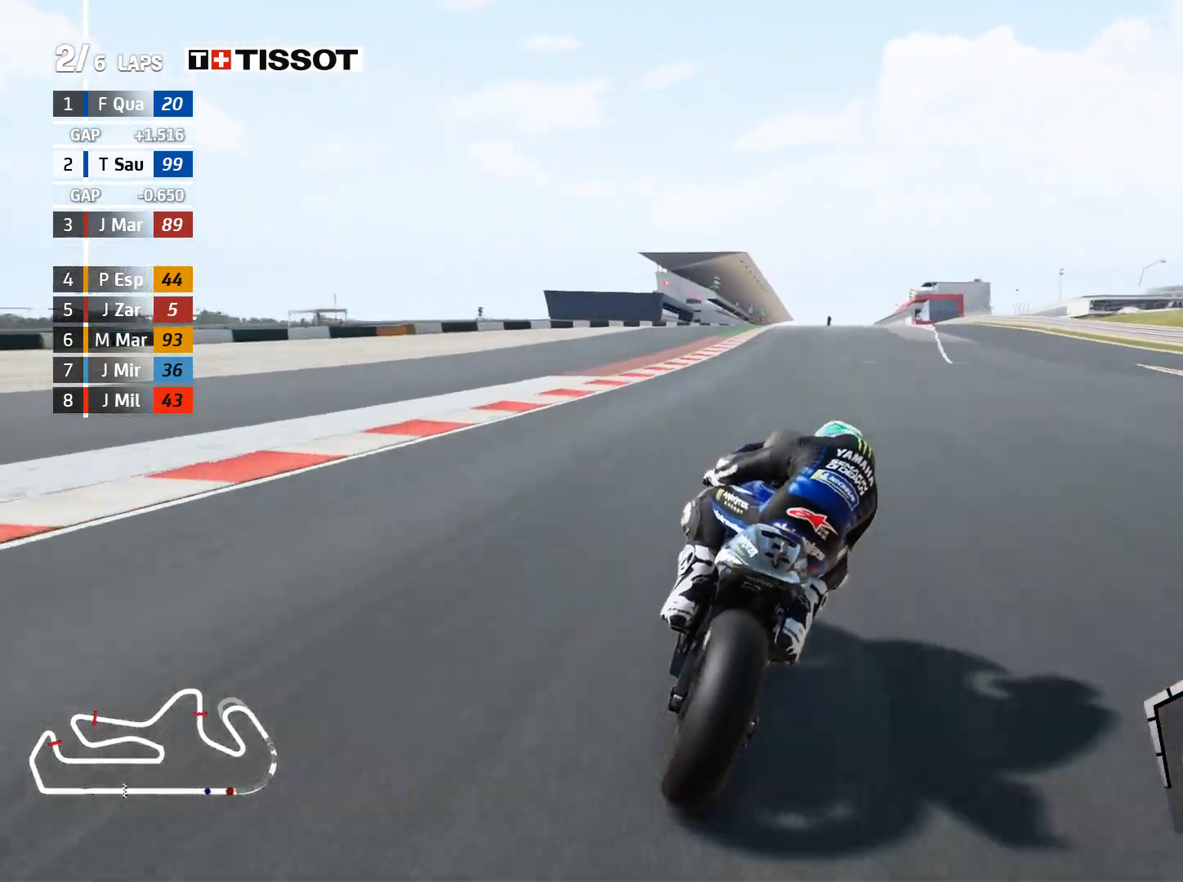
{"buttons": ["R2"], "left_stick": "up-right", "right_stick": "center", "events": []}
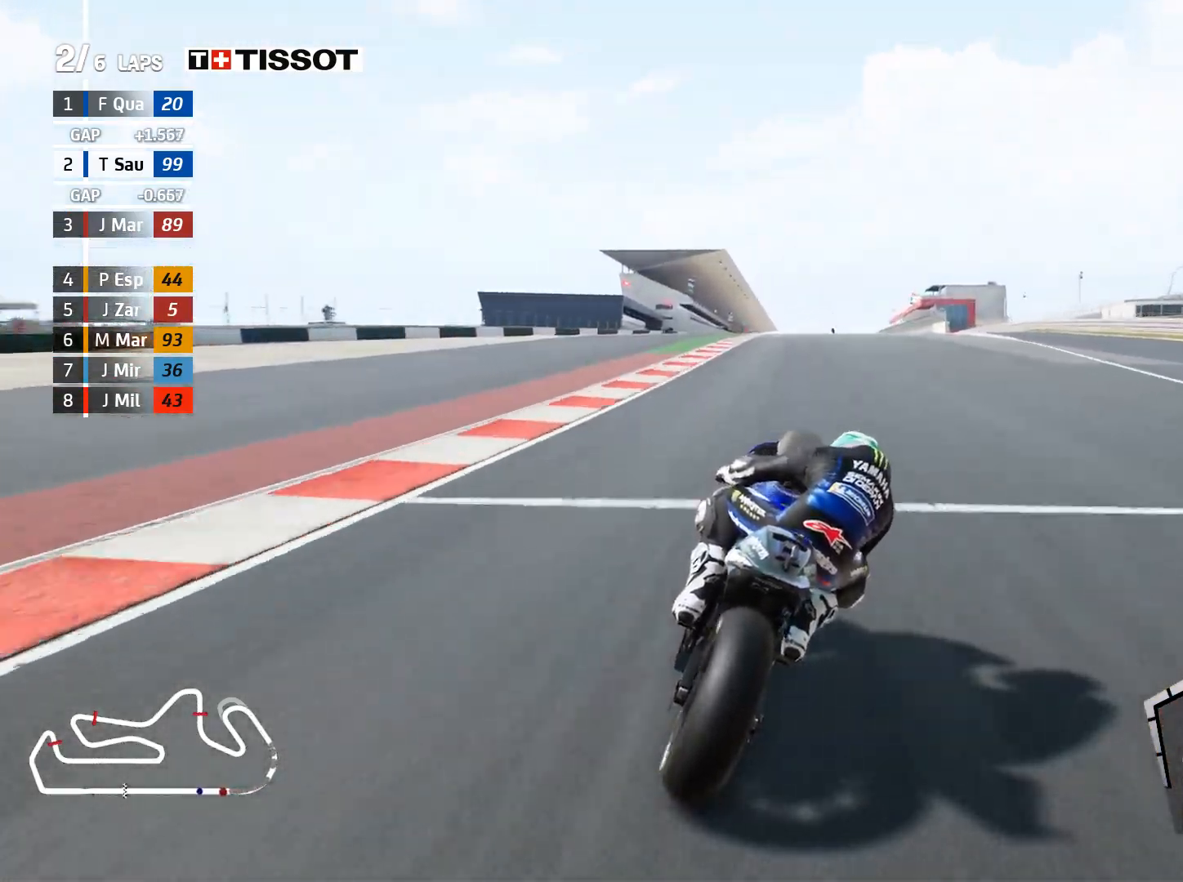
{"buttons": ["R2"], "left_stick": "center", "right_stick": "center", "events": [[33, "left_stick", "center"], [383, "B", "down"], [467, "B", "up"]]}
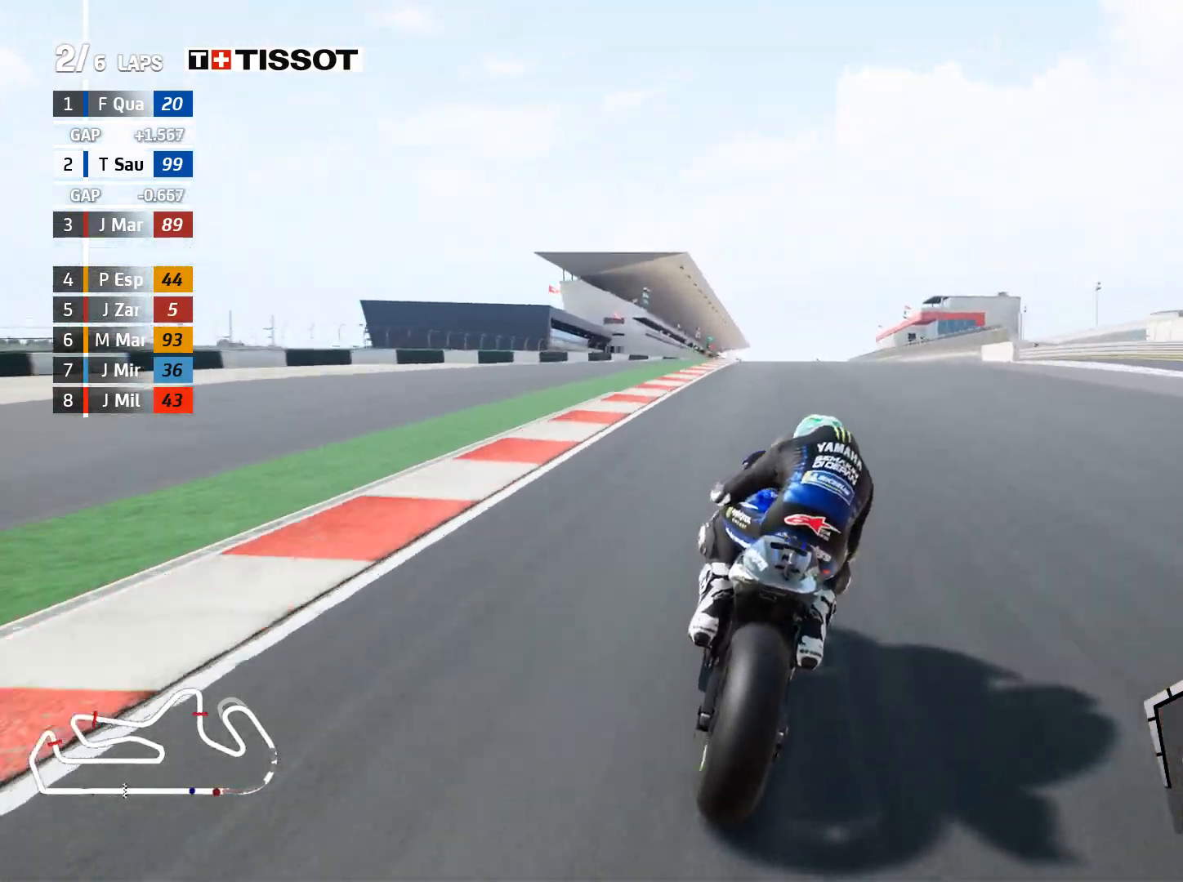
{"buttons": ["R2"], "left_stick": "center", "right_stick": "center", "events": []}
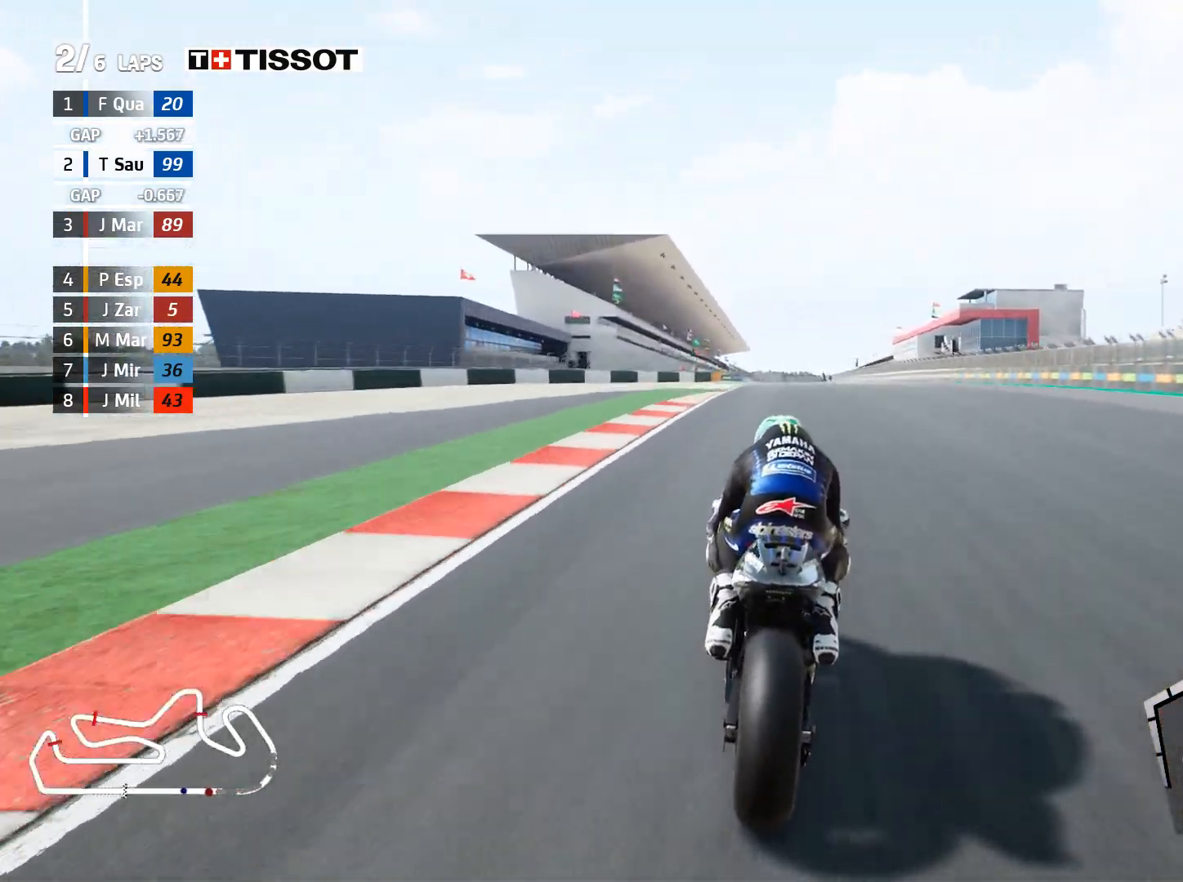
{"buttons": ["R2"], "left_stick": "center", "right_stick": "center", "events": []}
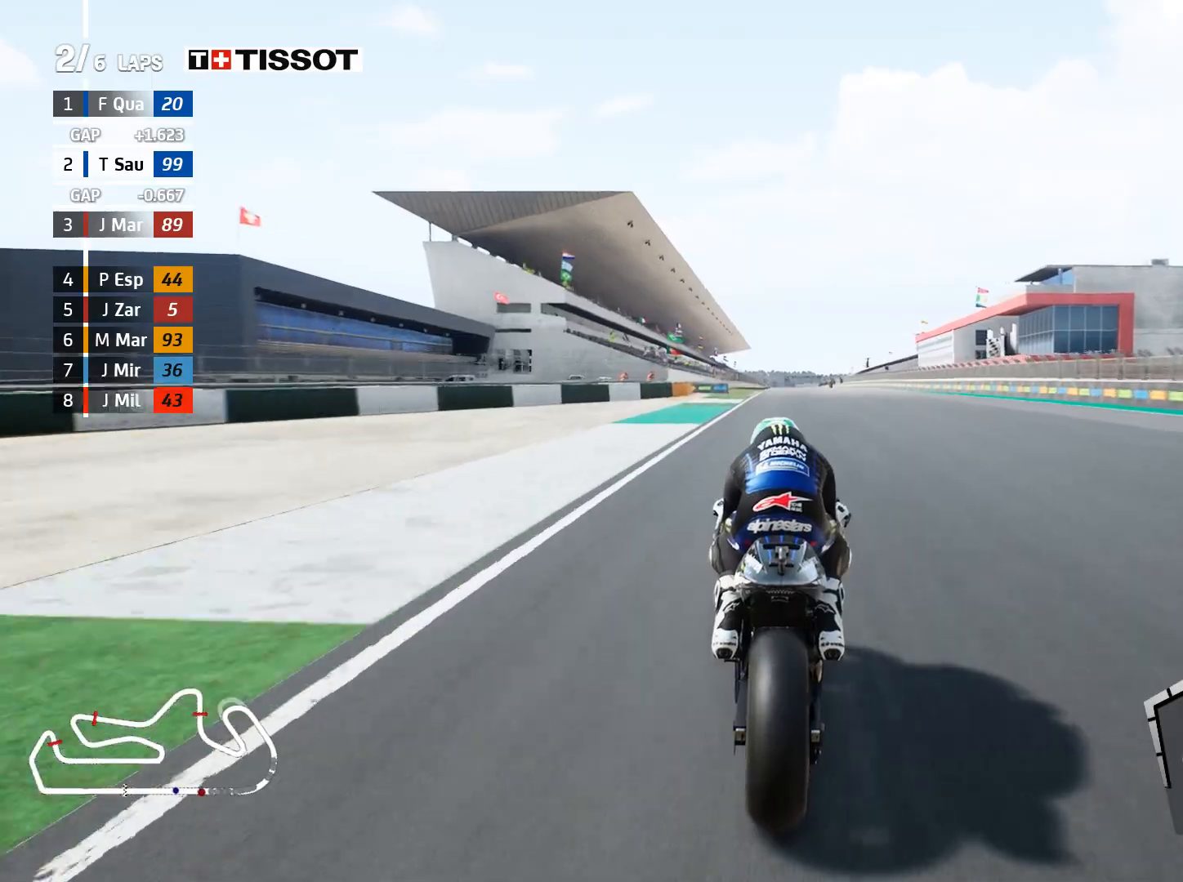
{"buttons": ["R2"], "left_stick": "center", "right_stick": "center", "events": []}
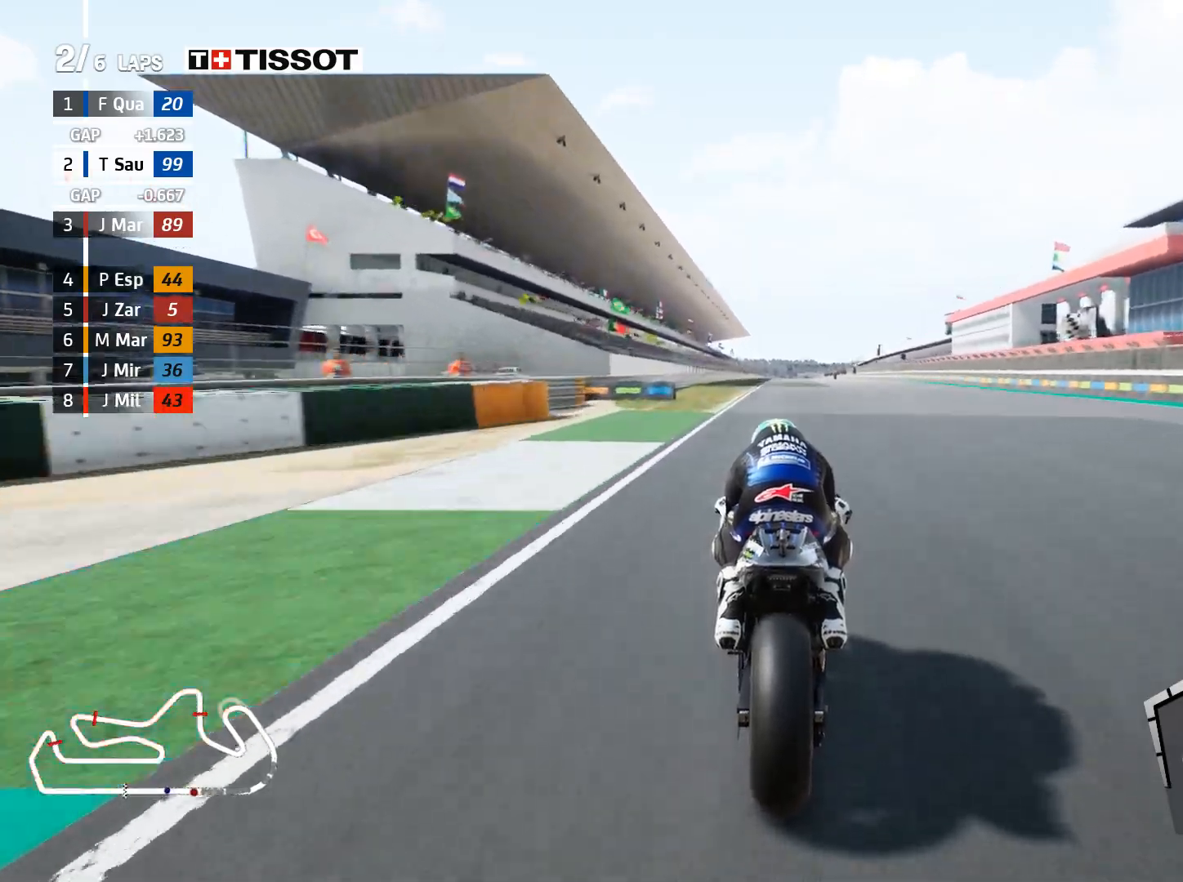
{"buttons": ["R2"], "left_stick": "center", "right_stick": "center", "events": [[383, "DPAD_UP", "down"], [467, "DPAD_UP", "up"]]}